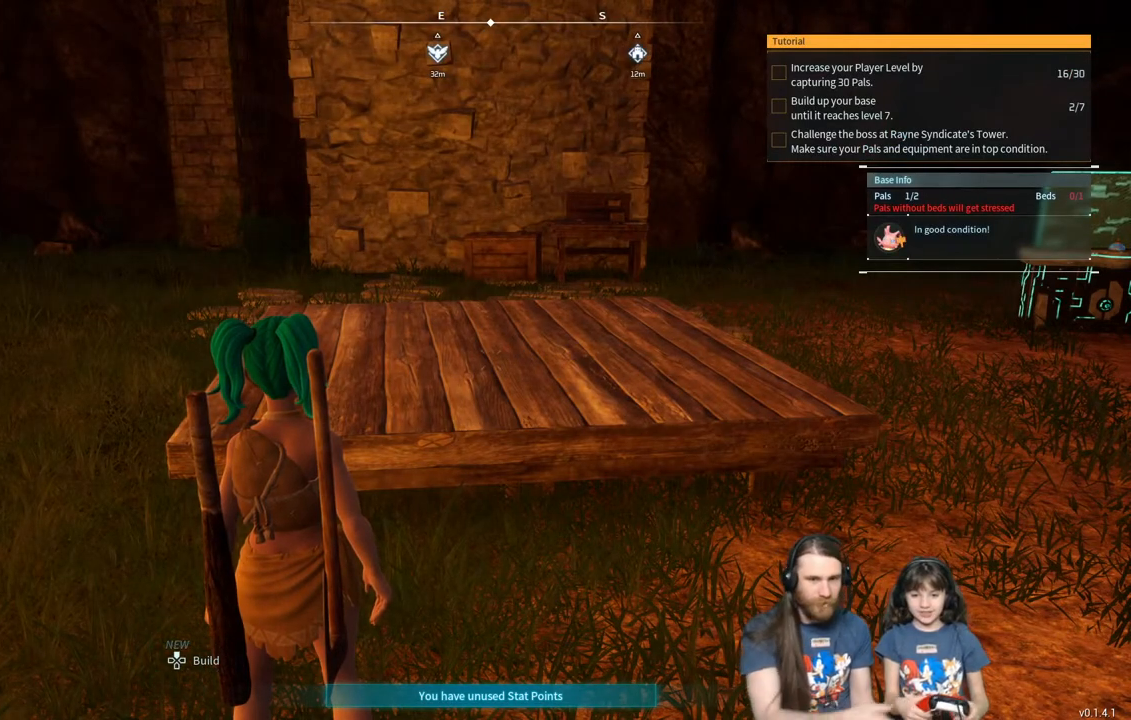
Gameplay with a controller (Xbox layout); each line is a JSON object with the inputs held at the frame after it. "events" lists button and stick changes between this image and that frame as [ms after this image, input, new state], when the widget could be followed in between.
{"buttons": [], "left_stick": "center", "right_stick": "center", "events": []}
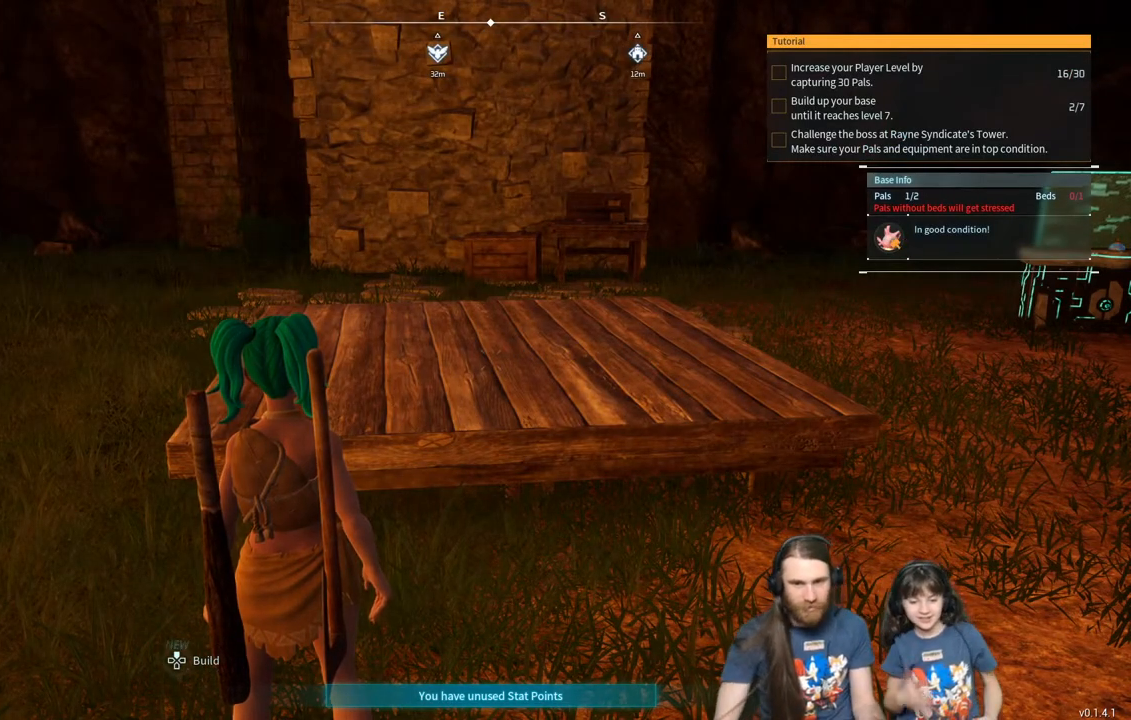
{"buttons": [], "left_stick": "center", "right_stick": "center", "events": []}
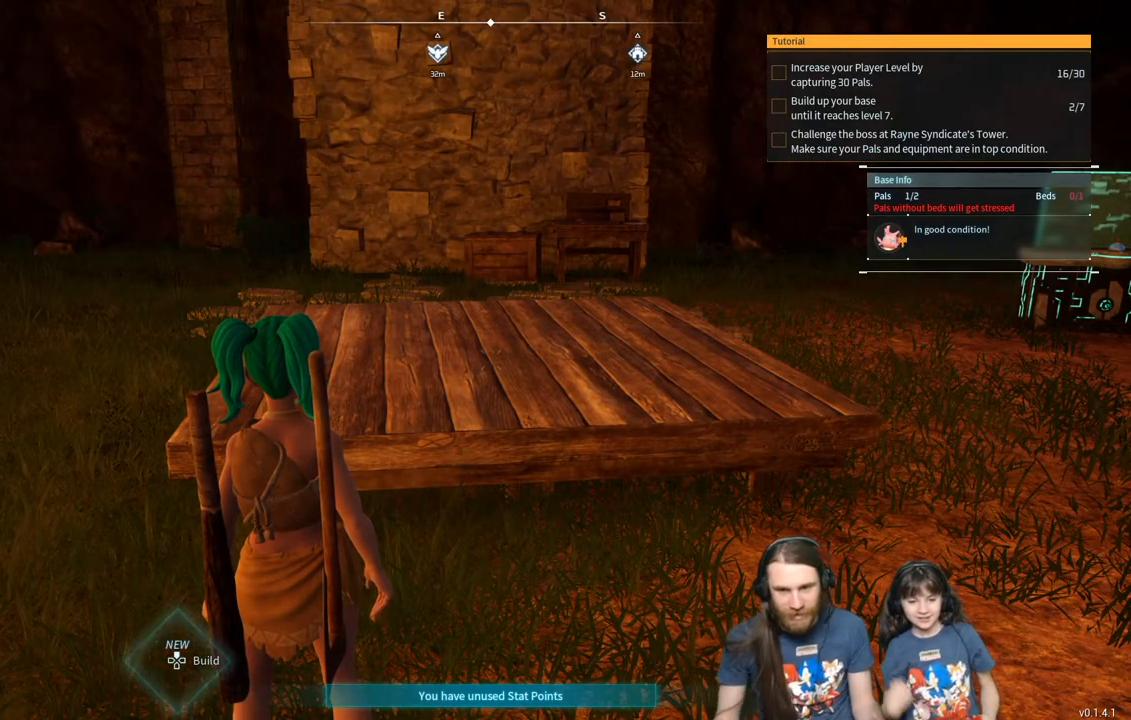
{"buttons": [], "left_stick": "center", "right_stick": "center", "events": []}
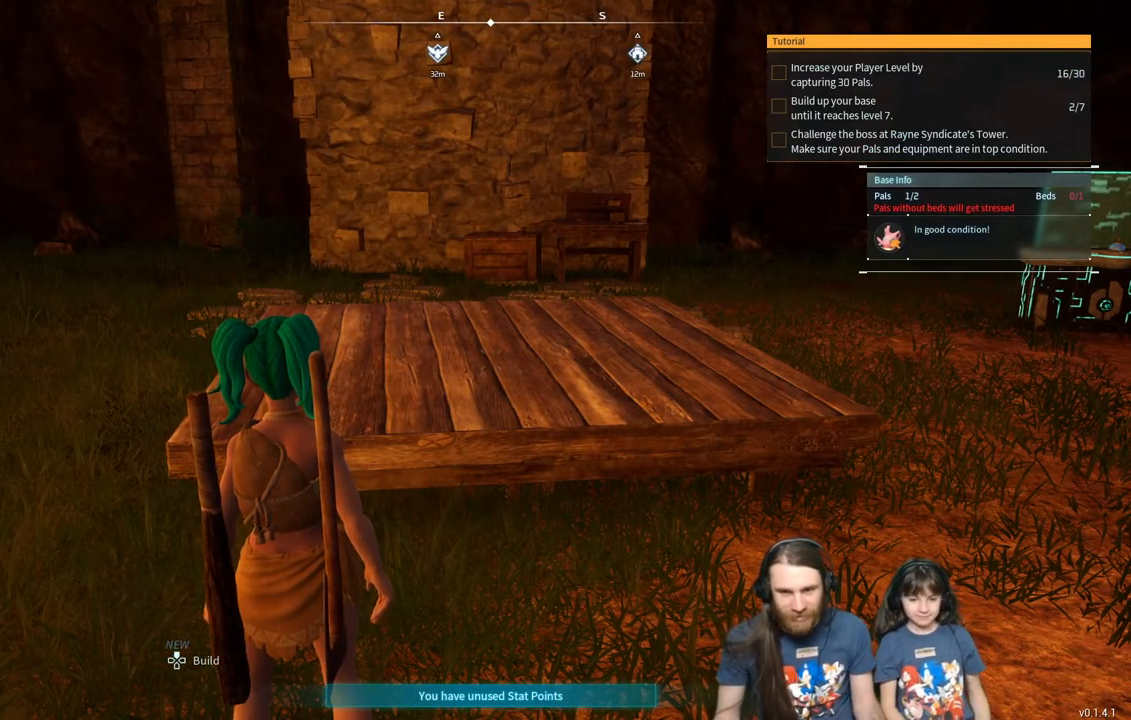
{"buttons": [], "left_stick": "right", "right_stick": "center", "events": [[500, "left_stick", "right"]]}
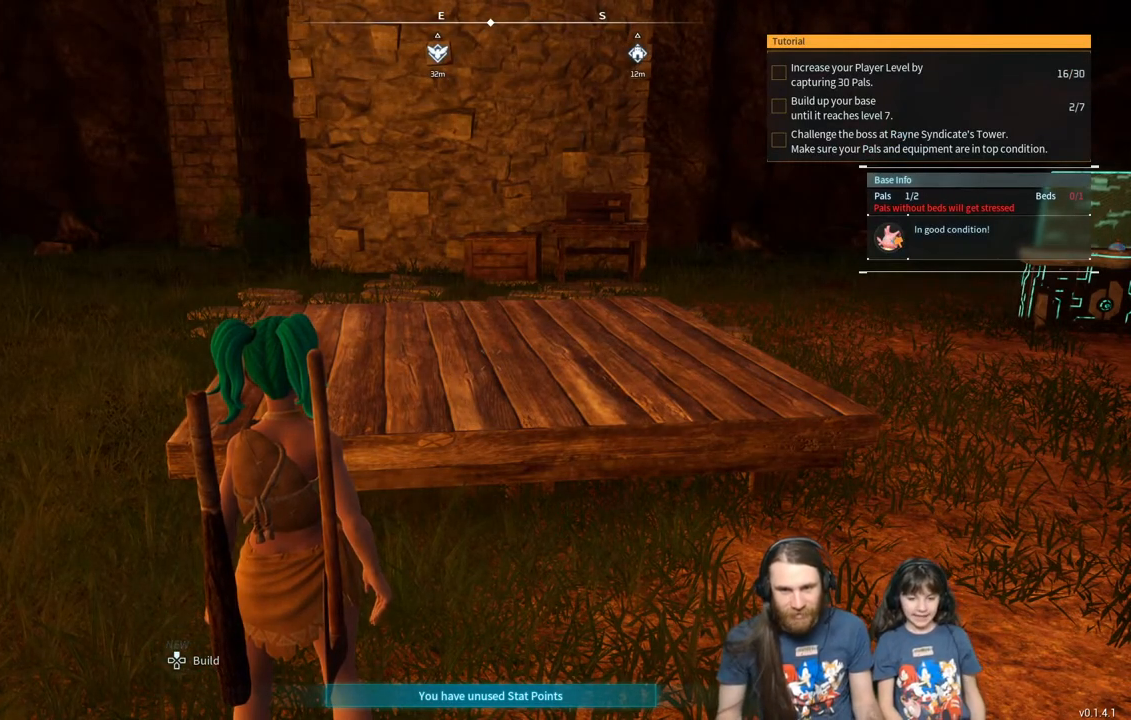
{"buttons": [], "left_stick": "up", "right_stick": "center", "events": [[50, "left_stick", "up-right"], [400, "left_stick", "up"]]}
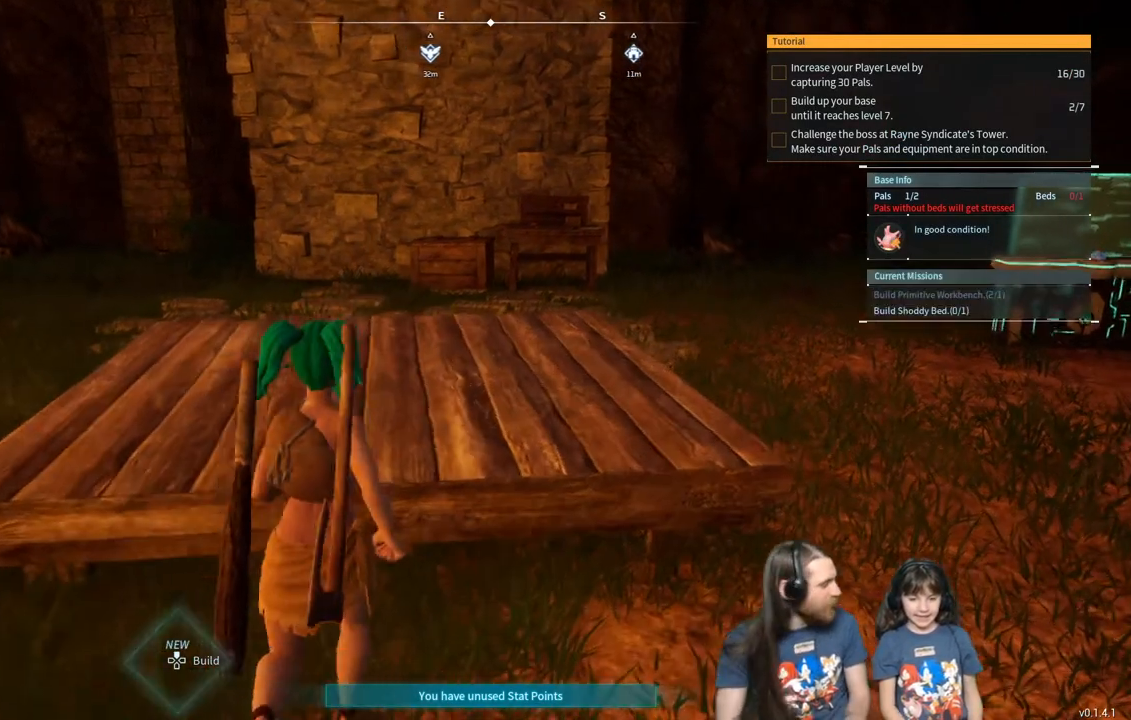
{"buttons": [], "left_stick": "up", "right_stick": "center", "events": [[267, "A", "down"], [333, "A", "up"]]}
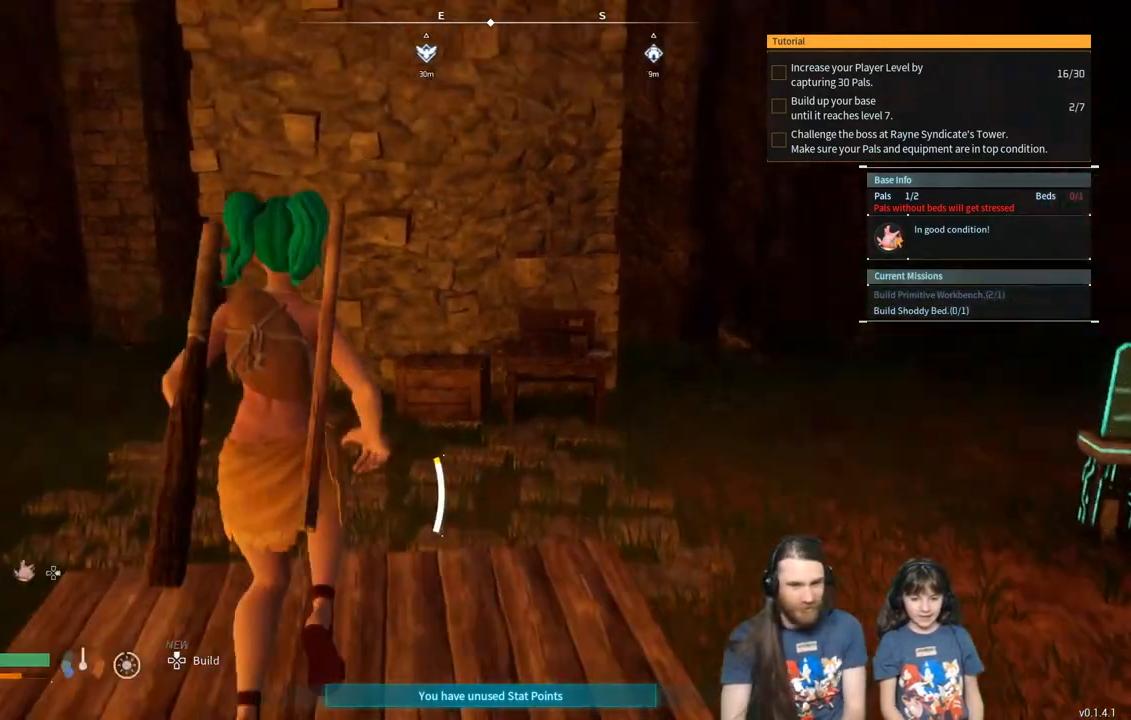
{"buttons": [], "left_stick": "down", "right_stick": "center", "events": [[233, "left_stick", "down"]]}
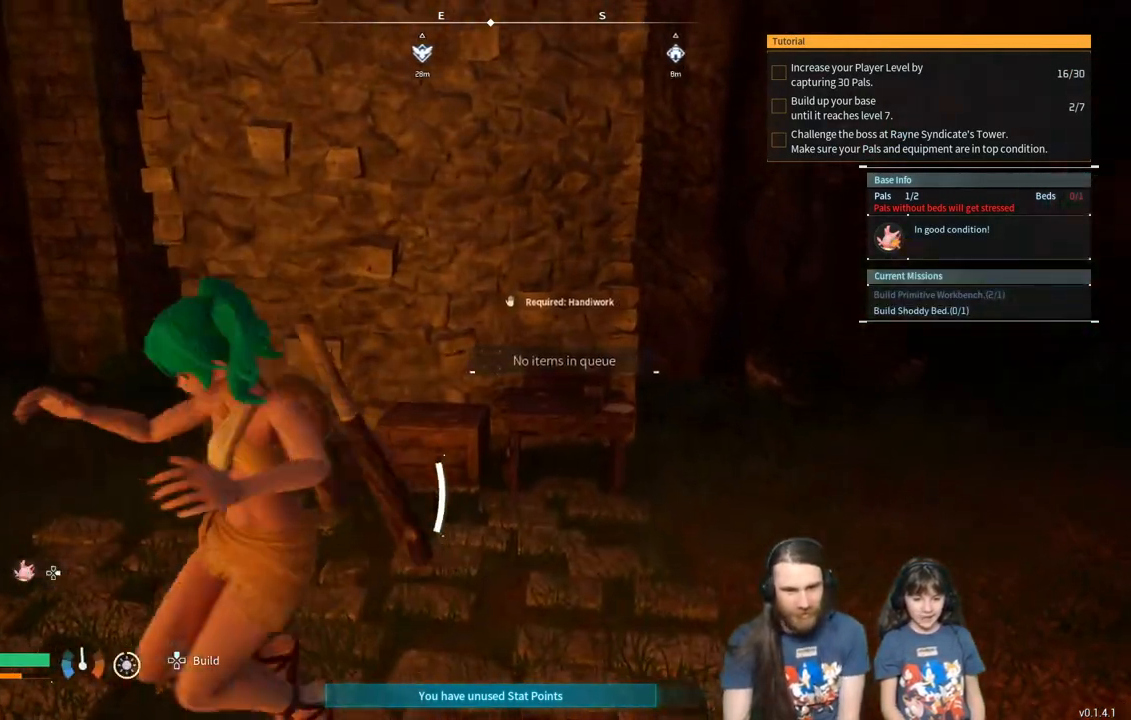
{"buttons": [], "left_stick": "center", "right_stick": "center", "events": [[400, "left_stick", "center"]]}
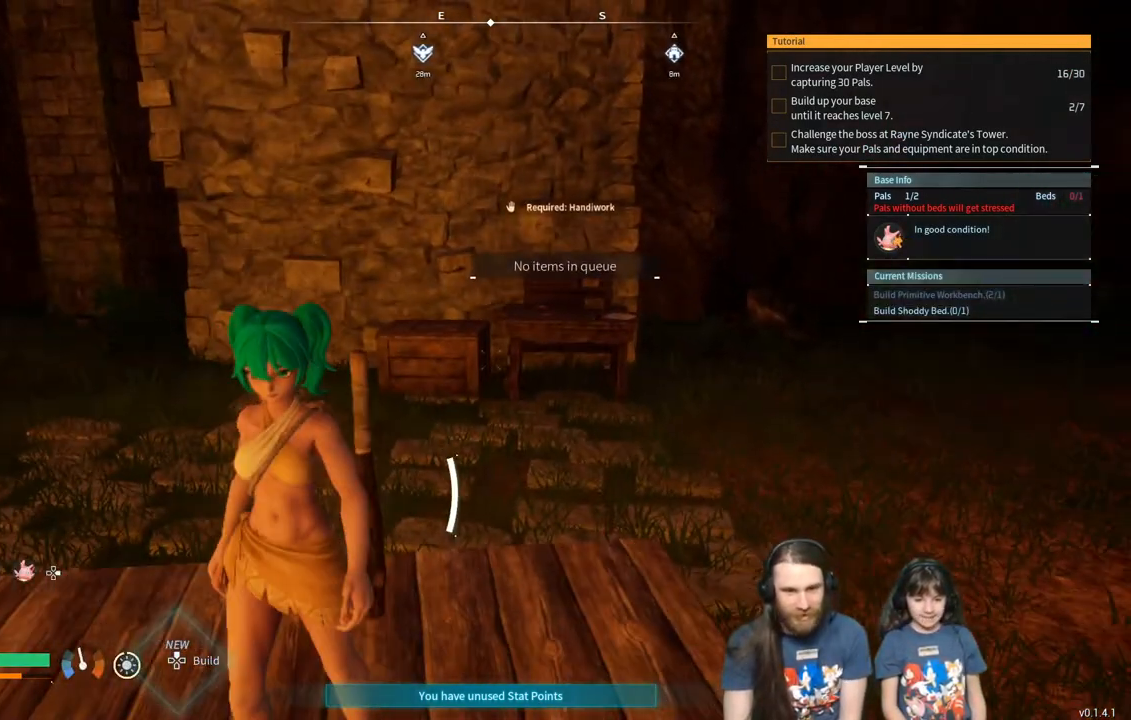
{"buttons": [], "left_stick": "center", "right_stick": "center", "events": []}
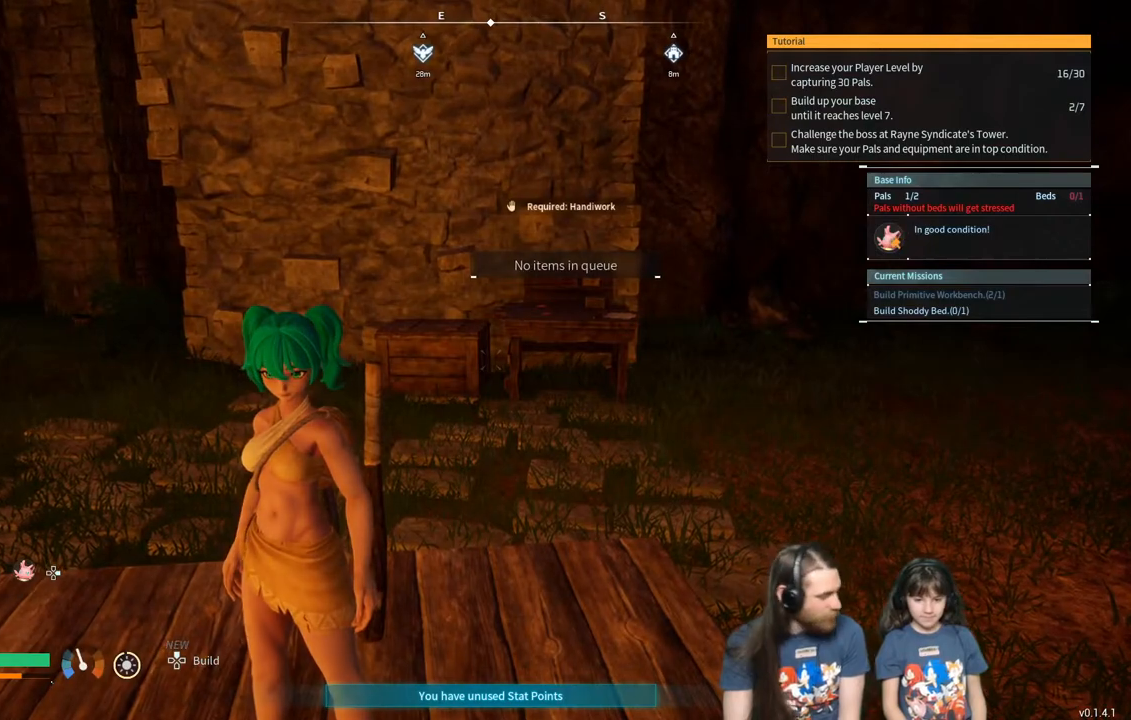
{"buttons": [], "left_stick": "center", "right_stick": "center", "events": []}
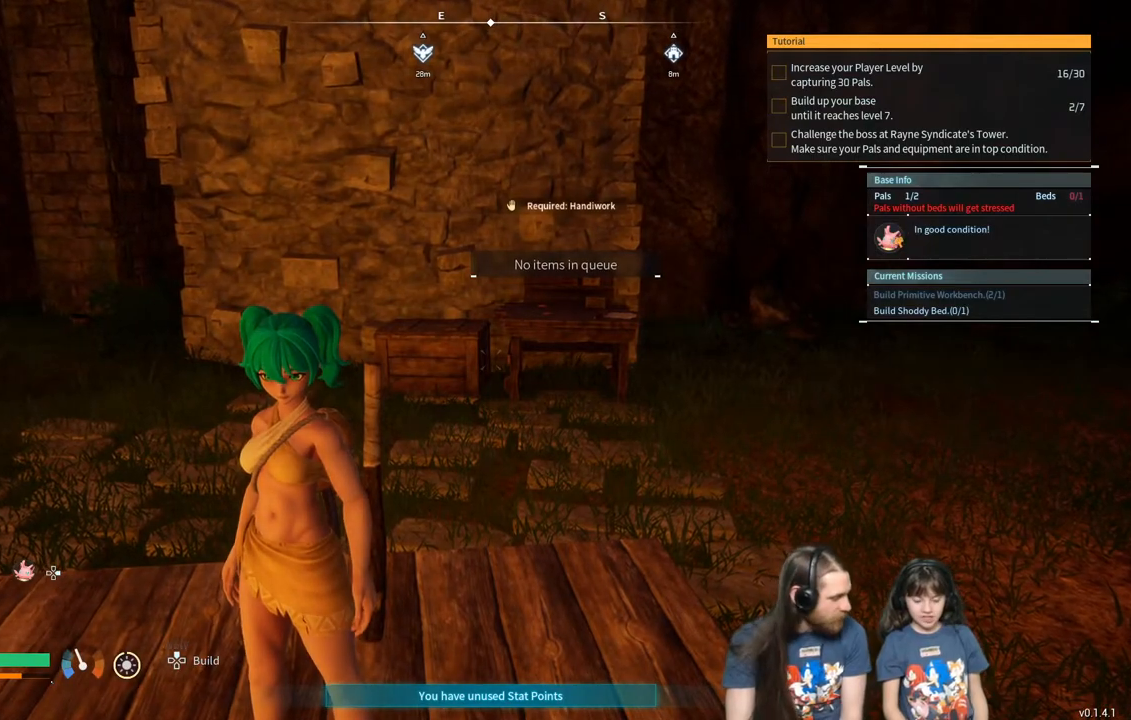
{"buttons": [], "left_stick": "center", "right_stick": "center", "events": []}
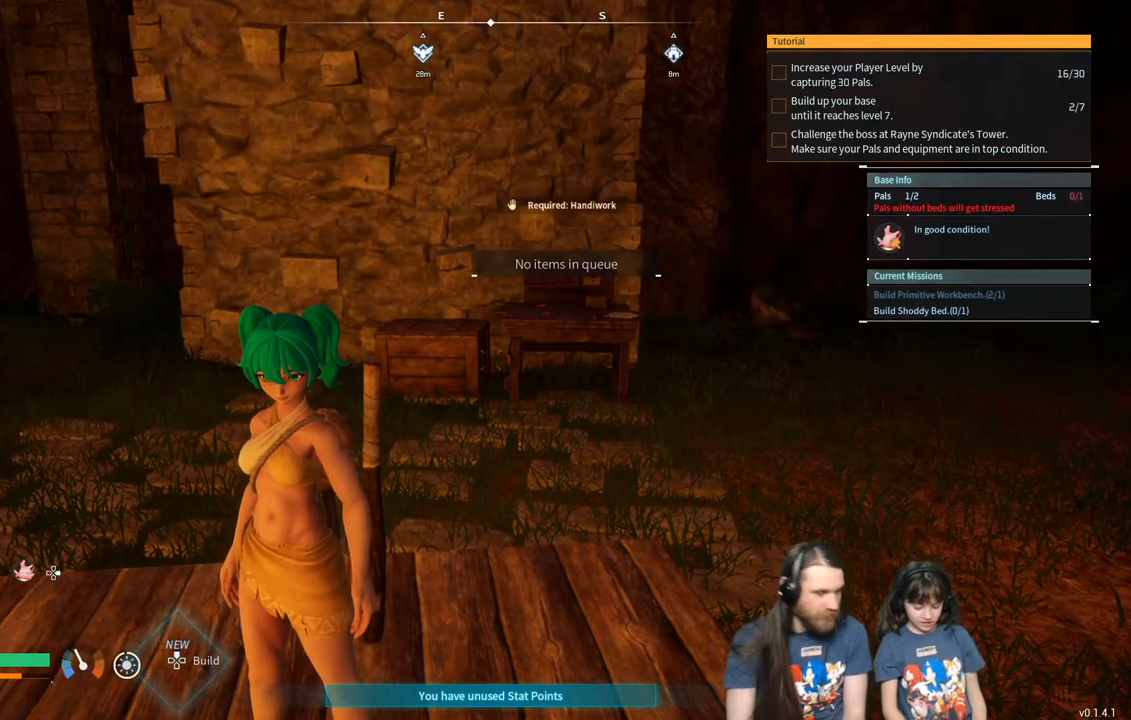
{"buttons": [], "left_stick": "center", "right_stick": "center", "events": []}
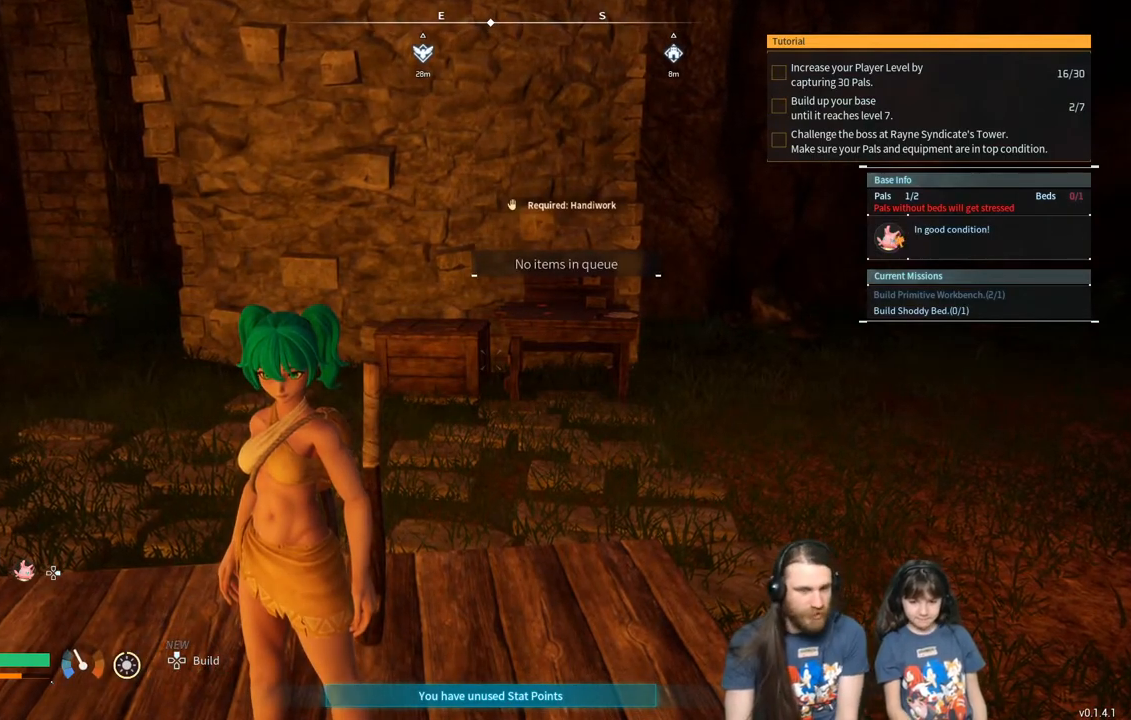
{"buttons": [], "left_stick": "center", "right_stick": "center", "events": []}
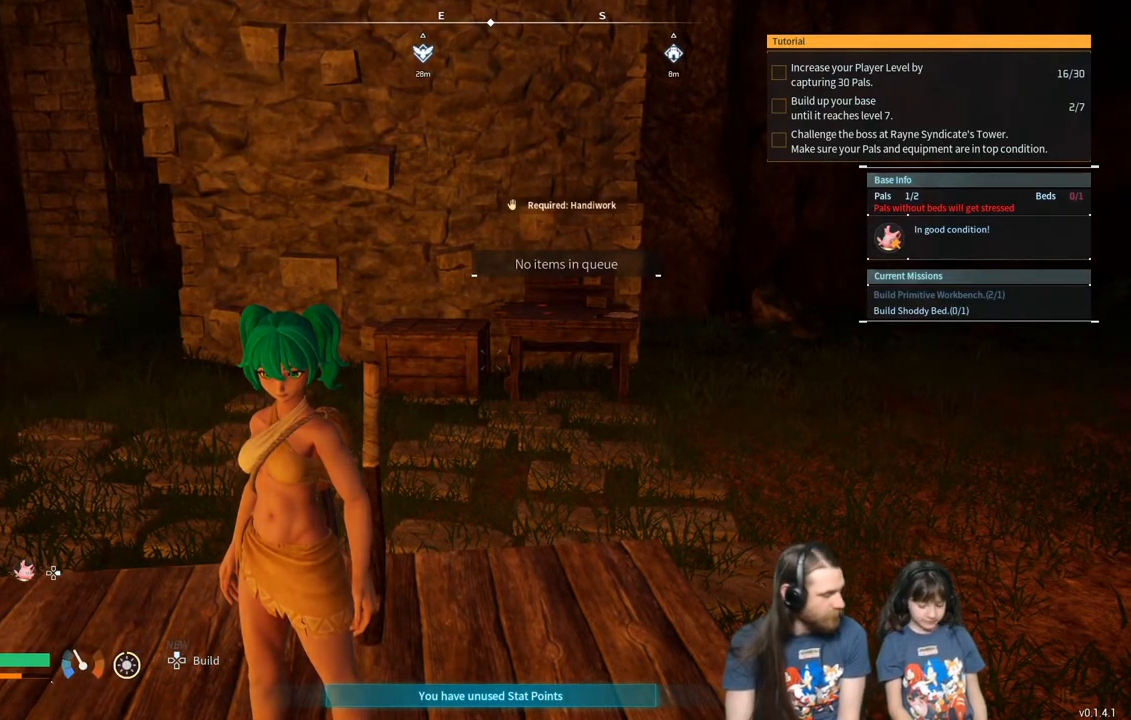
{"buttons": [], "left_stick": "center", "right_stick": "center", "events": [[333, "DPAD_UP", "down"], [467, "DPAD_UP", "up"]]}
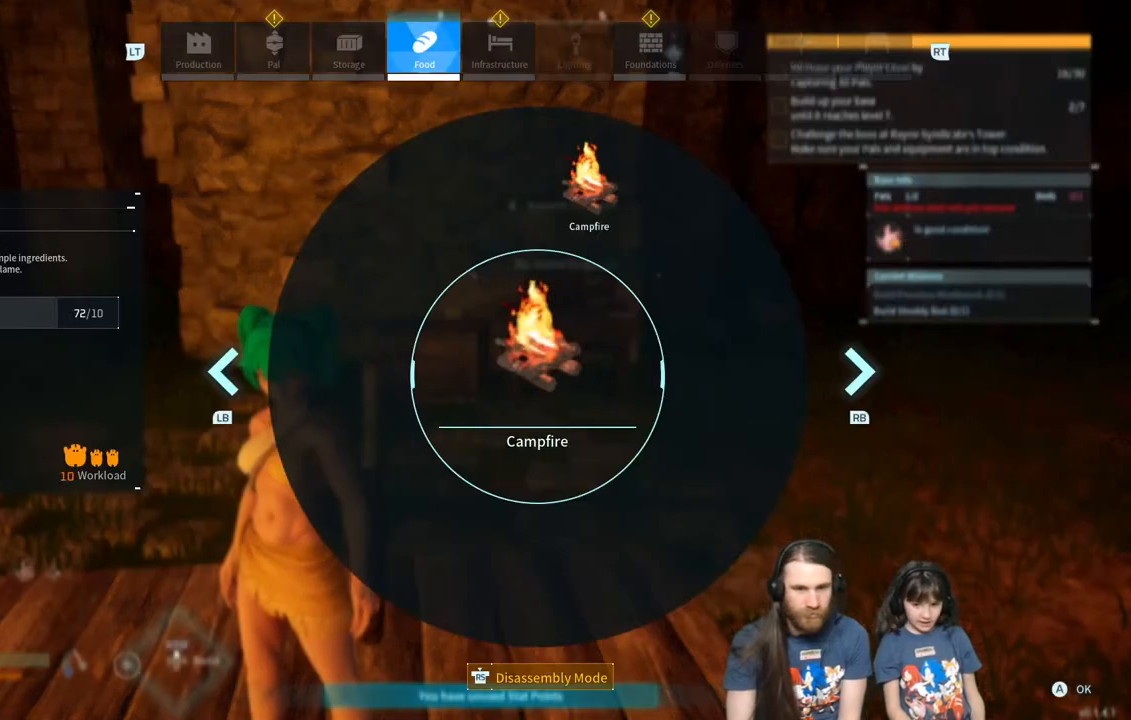
{"buttons": [], "left_stick": "center", "right_stick": "center", "events": []}
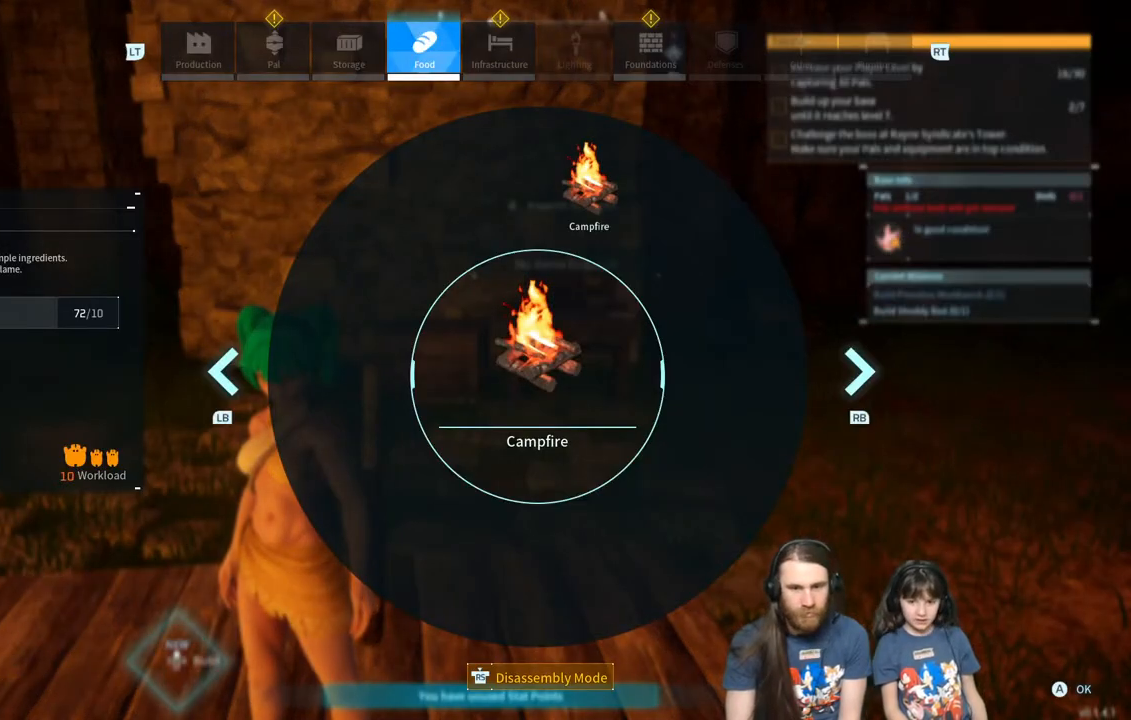
{"buttons": [], "left_stick": "center", "right_stick": "center", "events": [[200, "left_stick", "right"], [333, "left_stick", "center"]]}
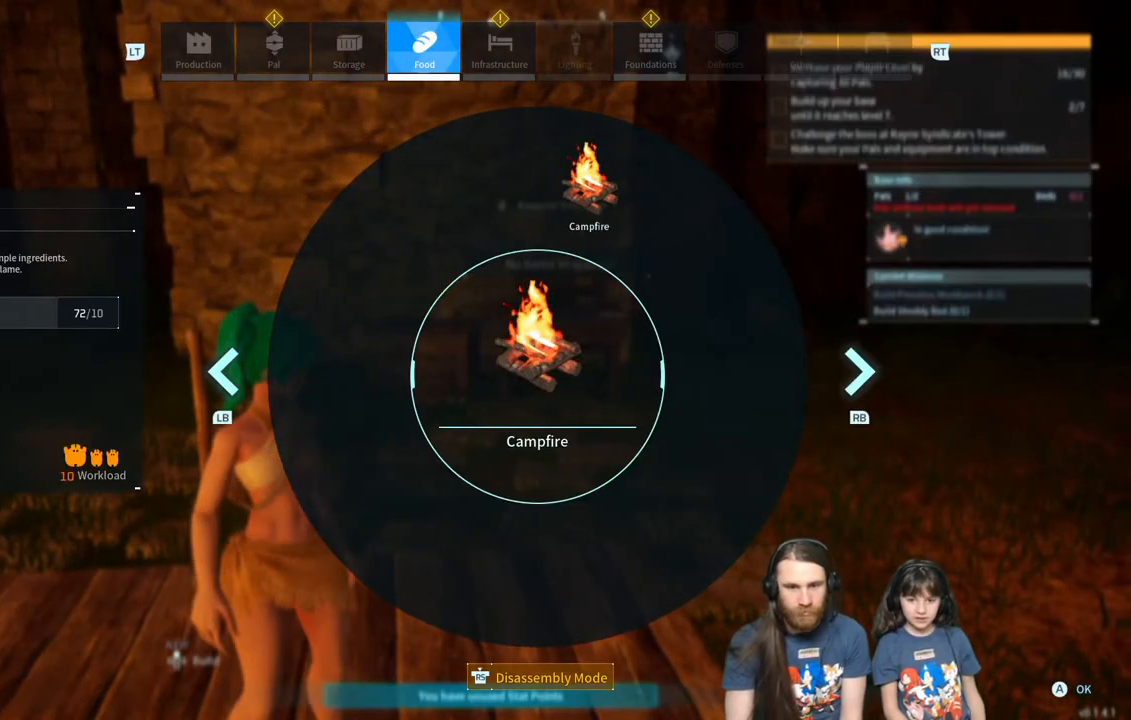
{"buttons": [], "left_stick": "center", "right_stick": "center", "events": []}
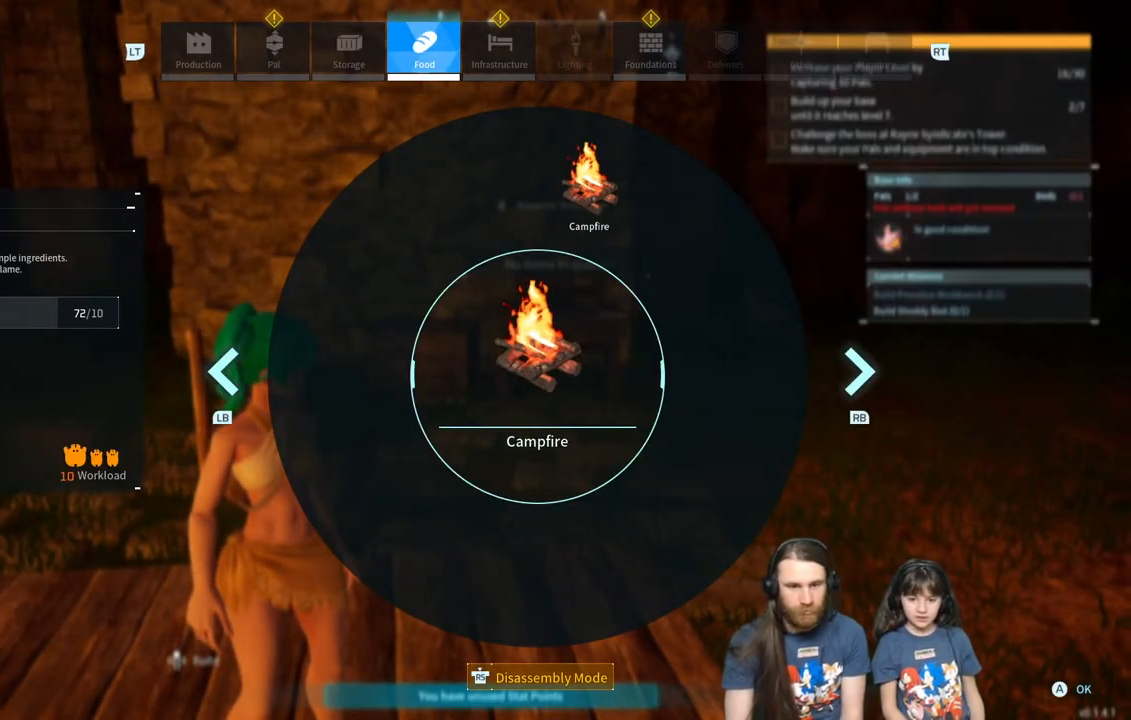
{"buttons": [], "left_stick": "center", "right_stick": "center", "events": []}
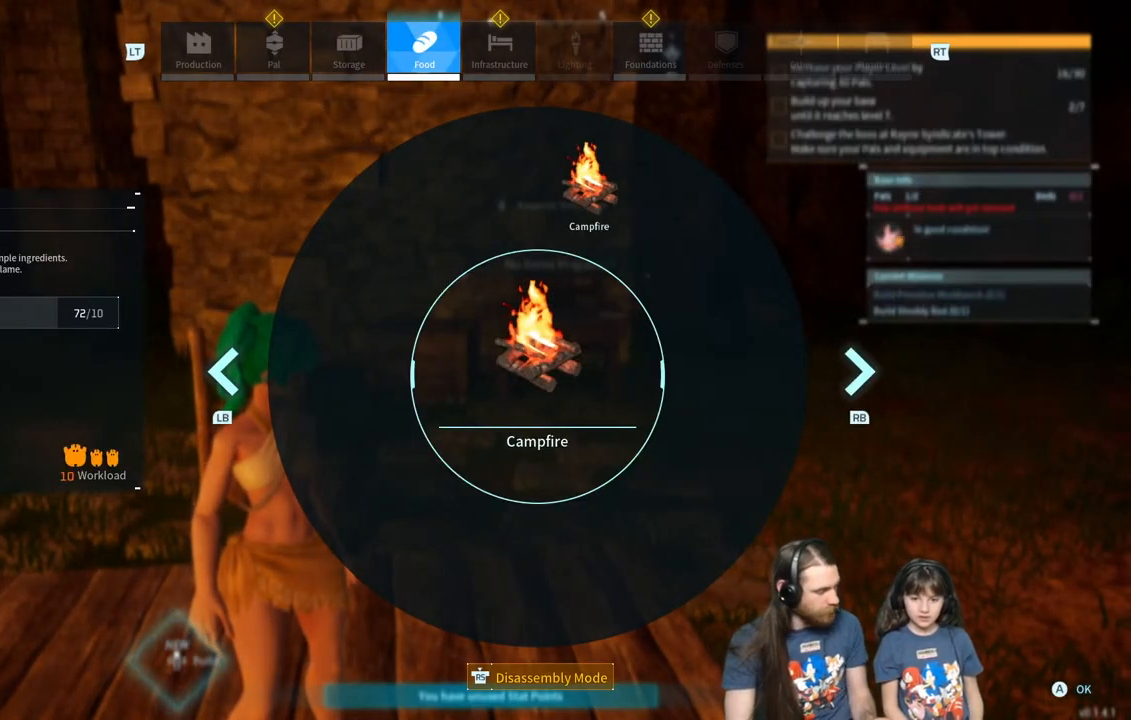
{"buttons": [], "left_stick": "center", "right_stick": "center", "events": [[67, "DPAD_RIGHT", "down"], [200, "DPAD_RIGHT", "up"]]}
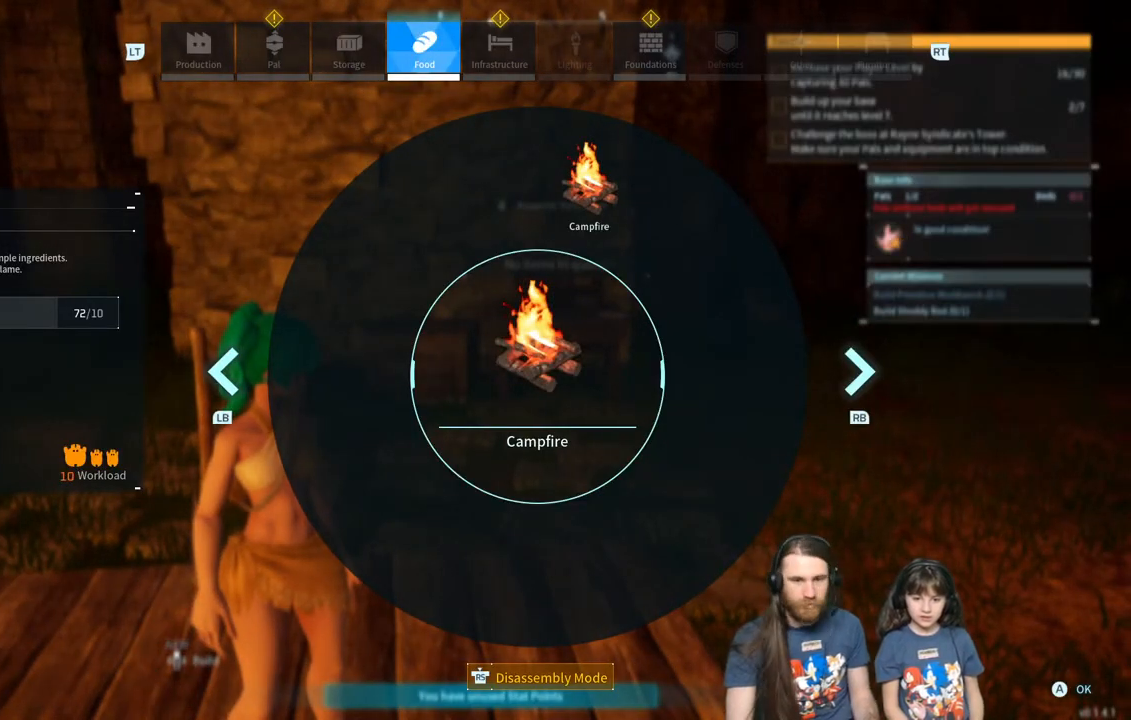
{"buttons": [], "left_stick": "center", "right_stick": "center", "events": []}
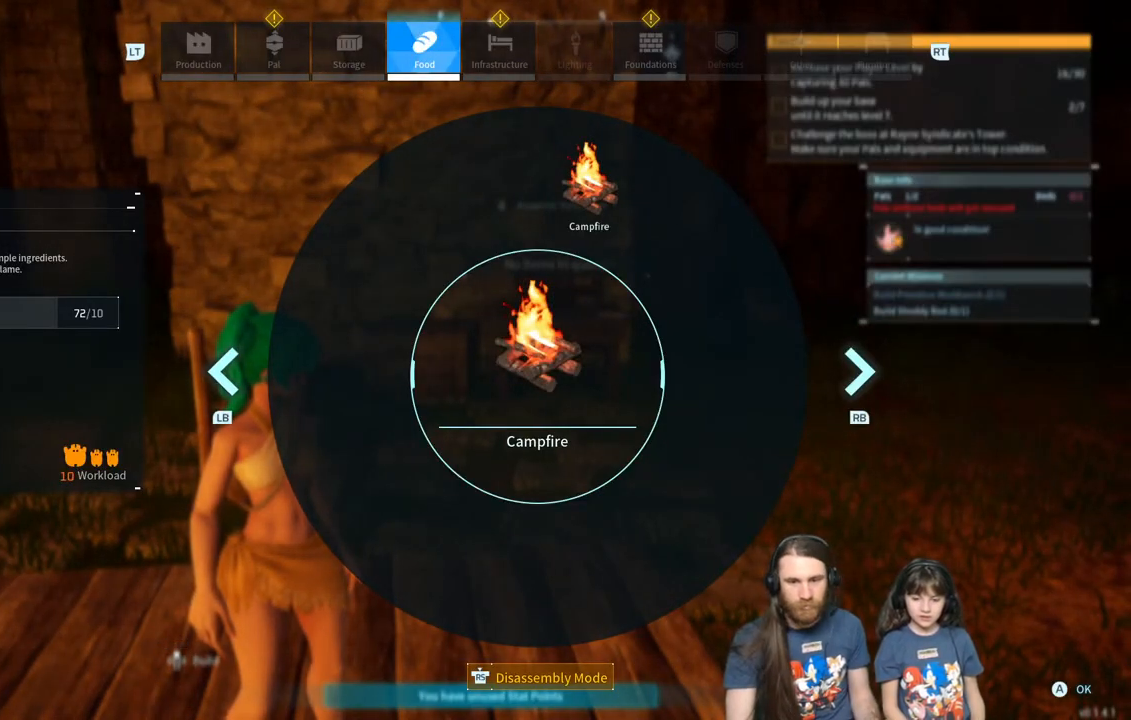
{"buttons": [], "left_stick": "center", "right_stick": "center", "events": [[83, "left_stick", "right"], [233, "left_stick", "center"]]}
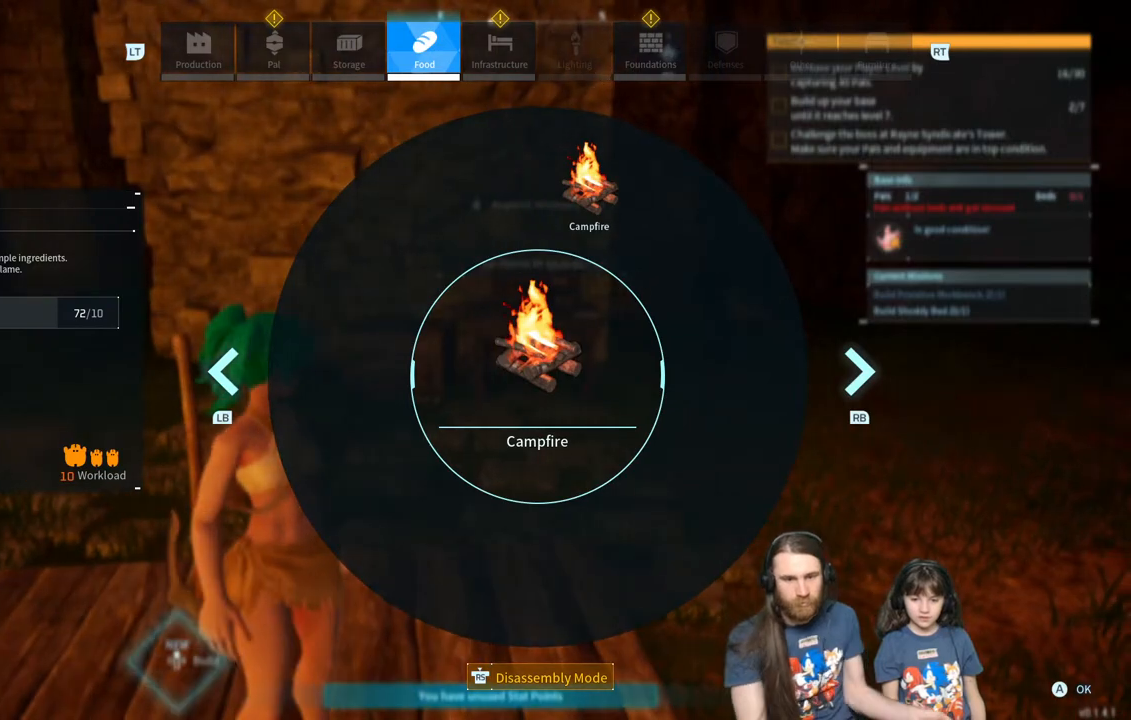
{"buttons": [], "left_stick": "center", "right_stick": "center", "events": []}
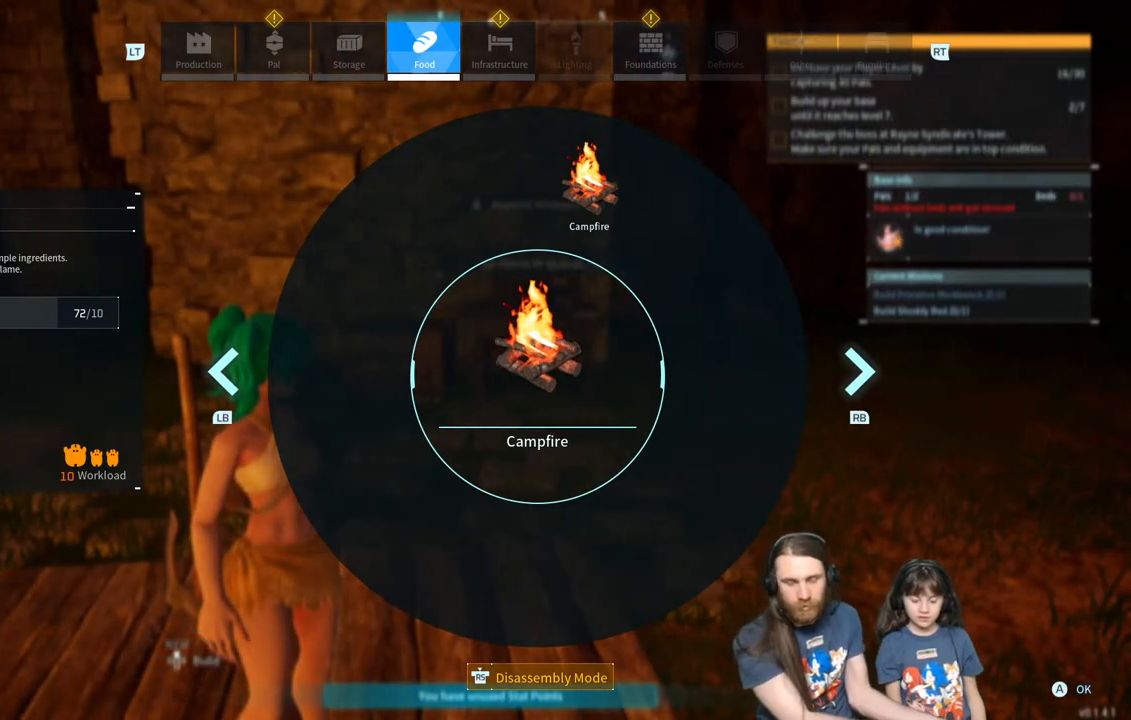
{"buttons": ["R1"], "left_stick": "center", "right_stick": "center", "events": [[450, "R1", "down"]]}
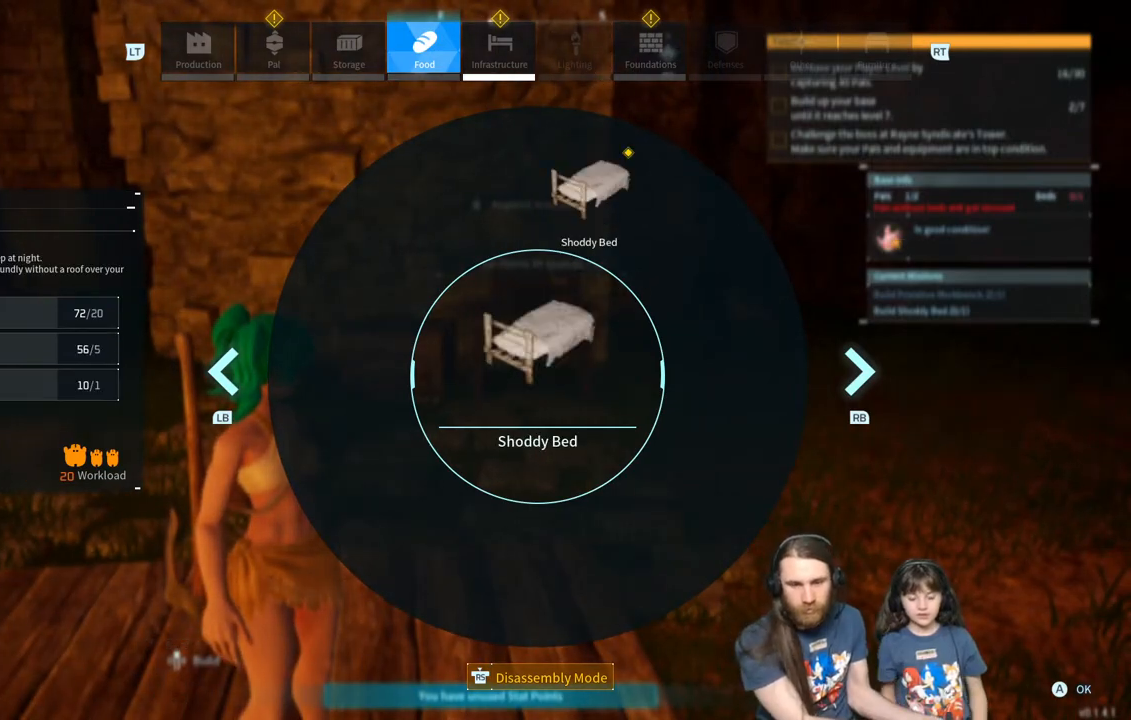
{"buttons": [], "left_stick": "center", "right_stick": "center", "events": [[83, "R1", "up"], [383, "R1", "down"], [467, "R1", "up"]]}
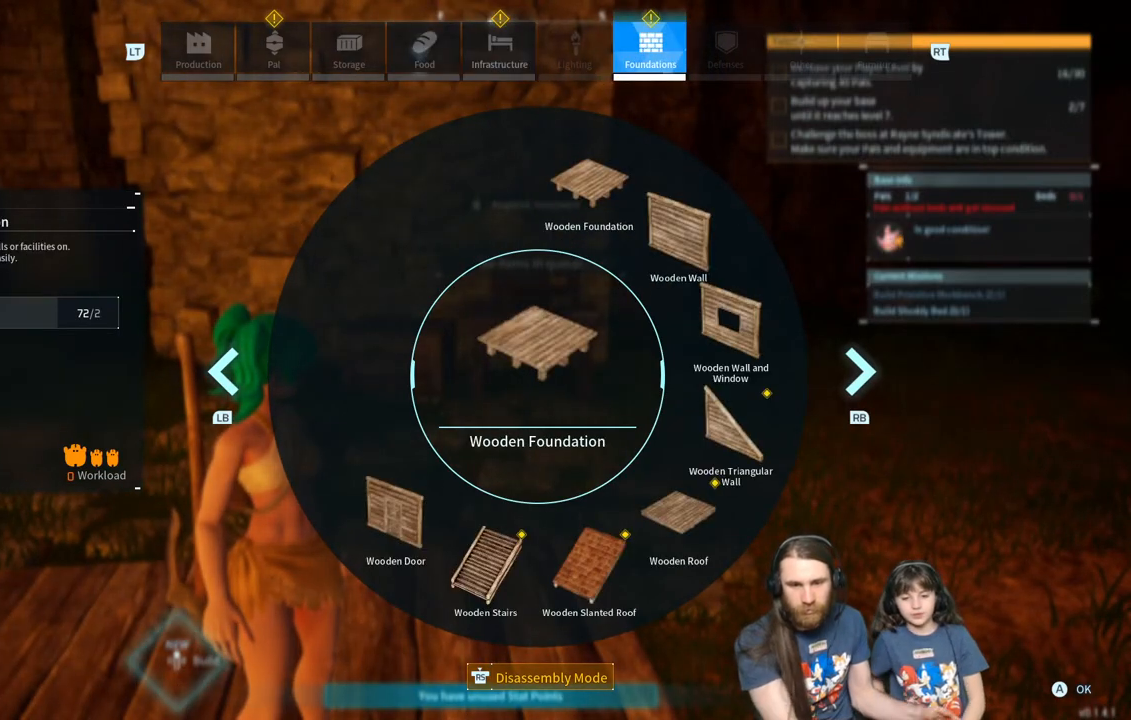
{"buttons": [], "left_stick": "center", "right_stick": "center", "events": [[333, "L1", "down"], [483, "L1", "up"]]}
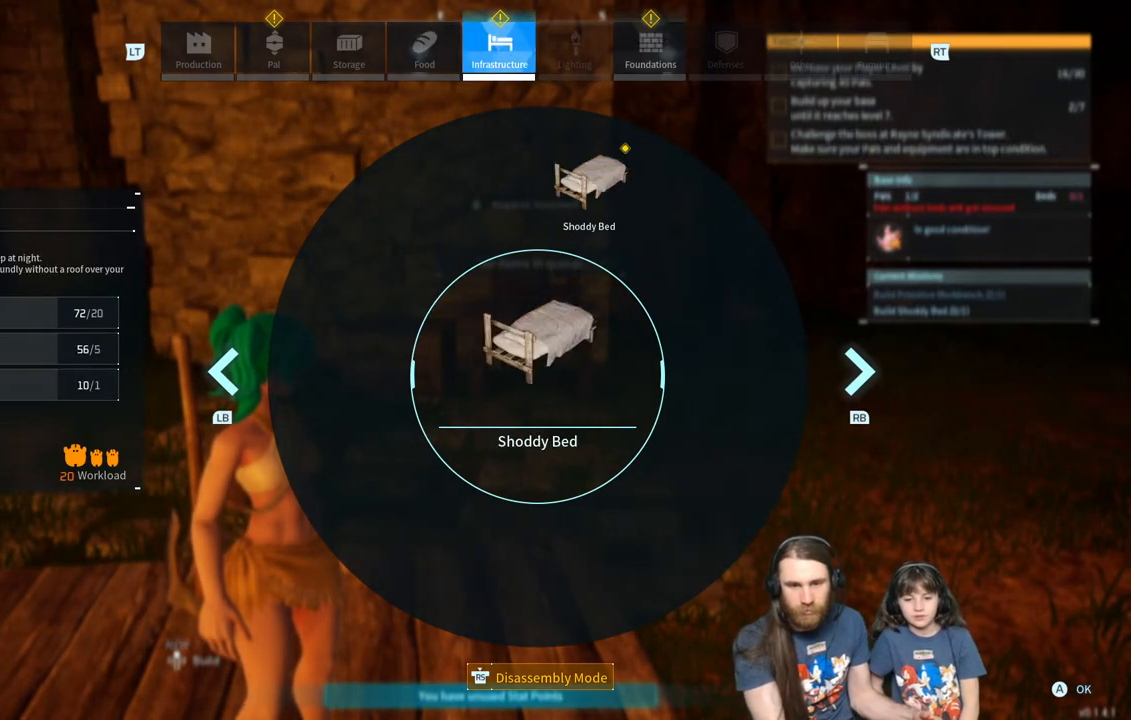
{"buttons": [], "left_stick": "center", "right_stick": "center", "events": []}
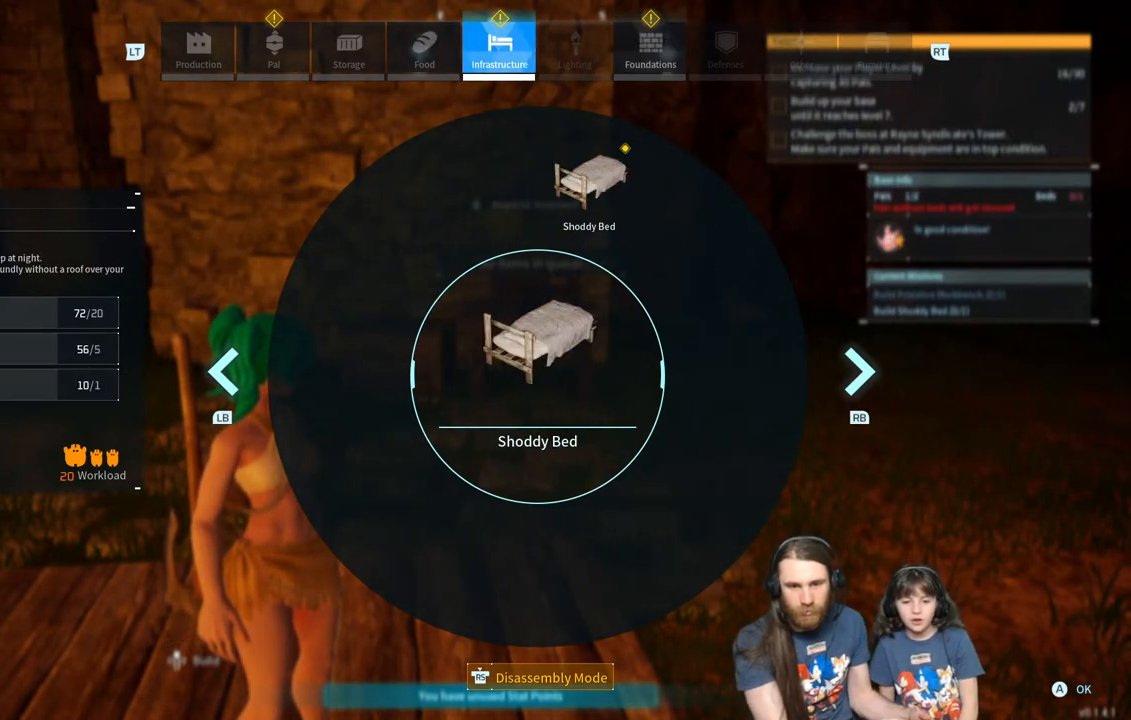
{"buttons": [], "left_stick": "center", "right_stick": "center", "events": []}
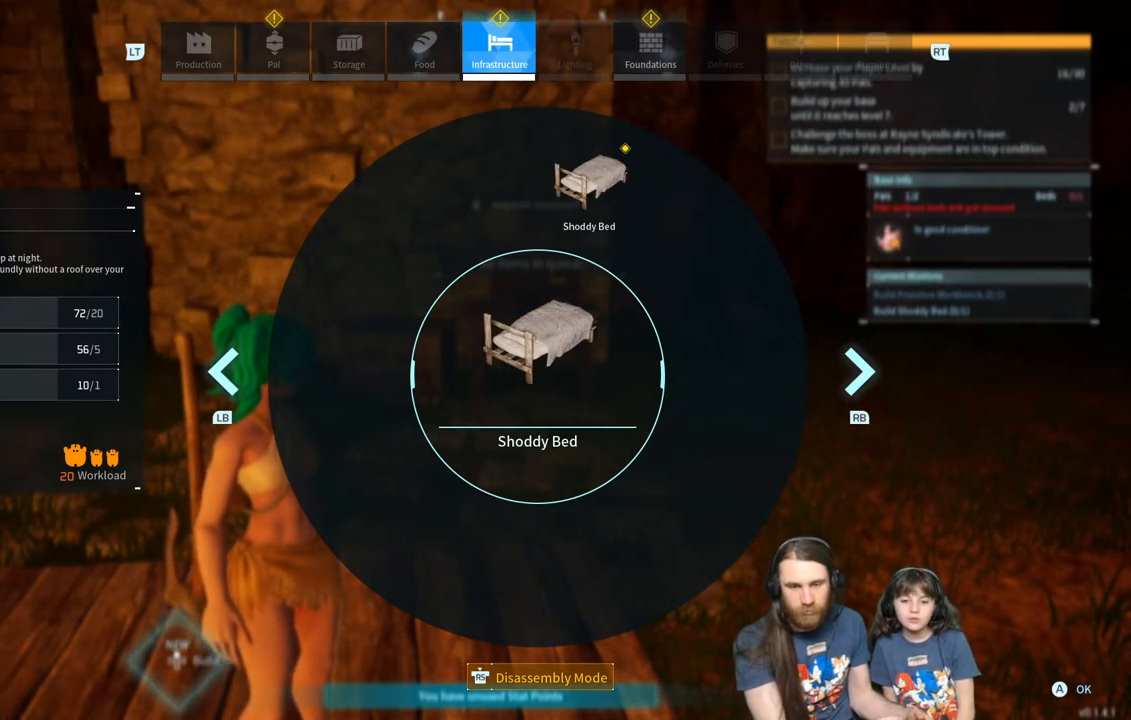
{"buttons": [], "left_stick": "center", "right_stick": "center", "events": []}
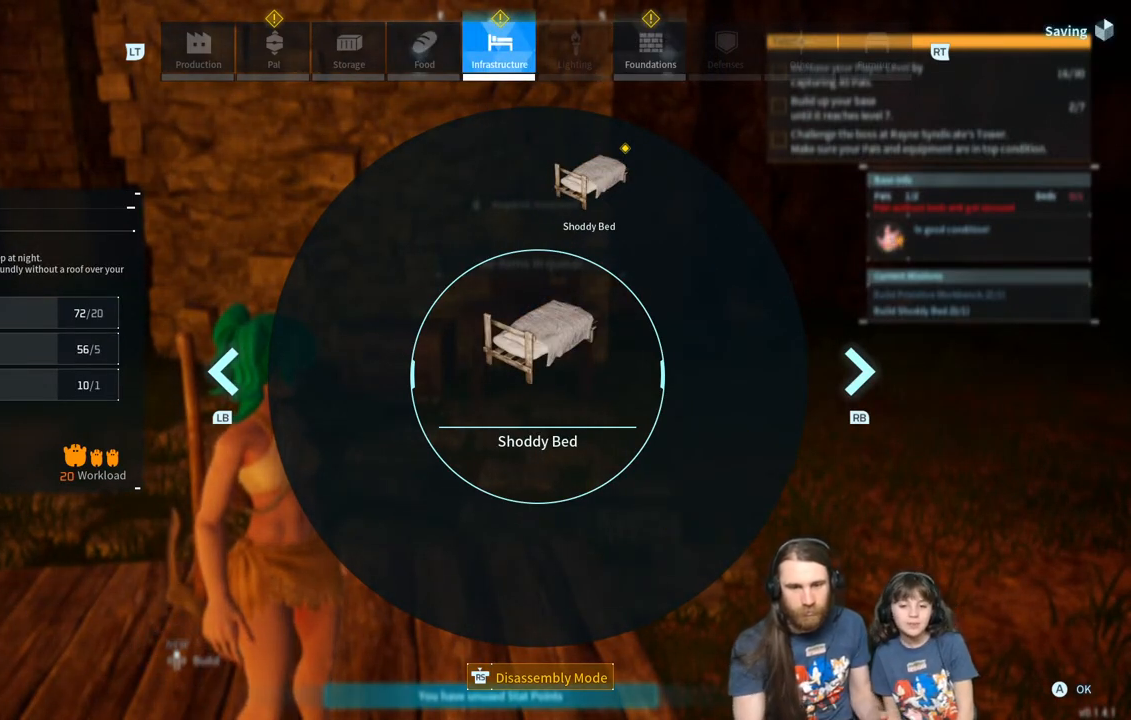
{"buttons": [], "left_stick": "center", "right_stick": "center", "events": [[350, "R1", "down"], [433, "R1", "up"]]}
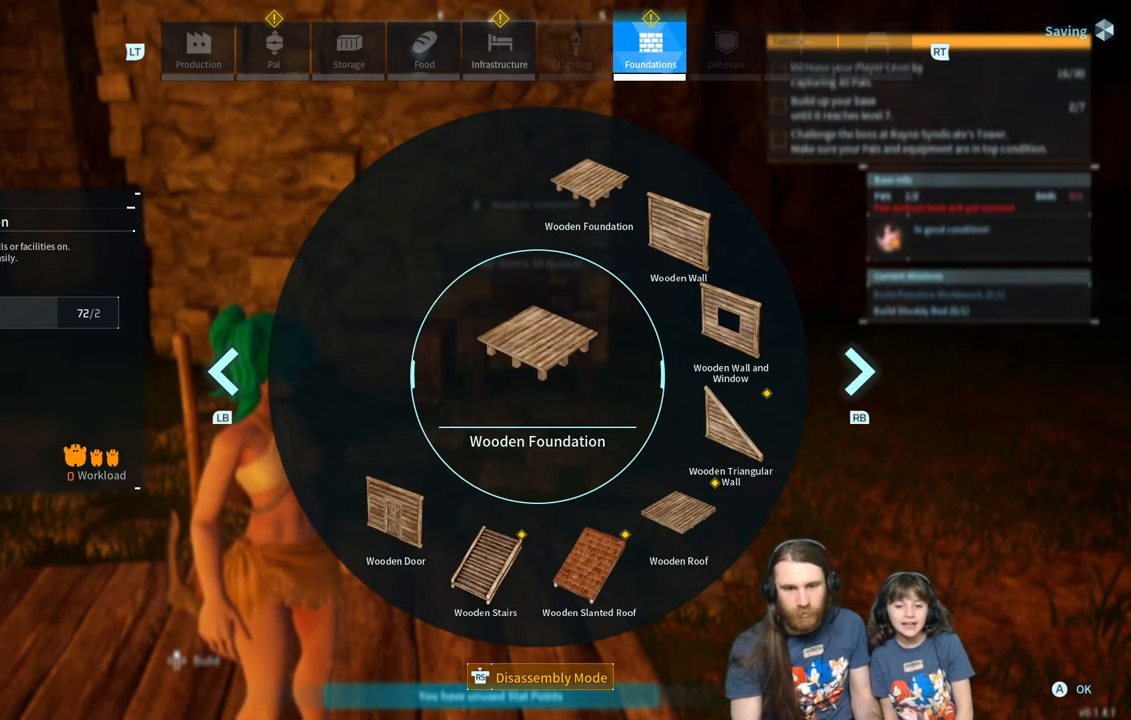
{"buttons": [], "left_stick": "center", "right_stick": "center", "events": []}